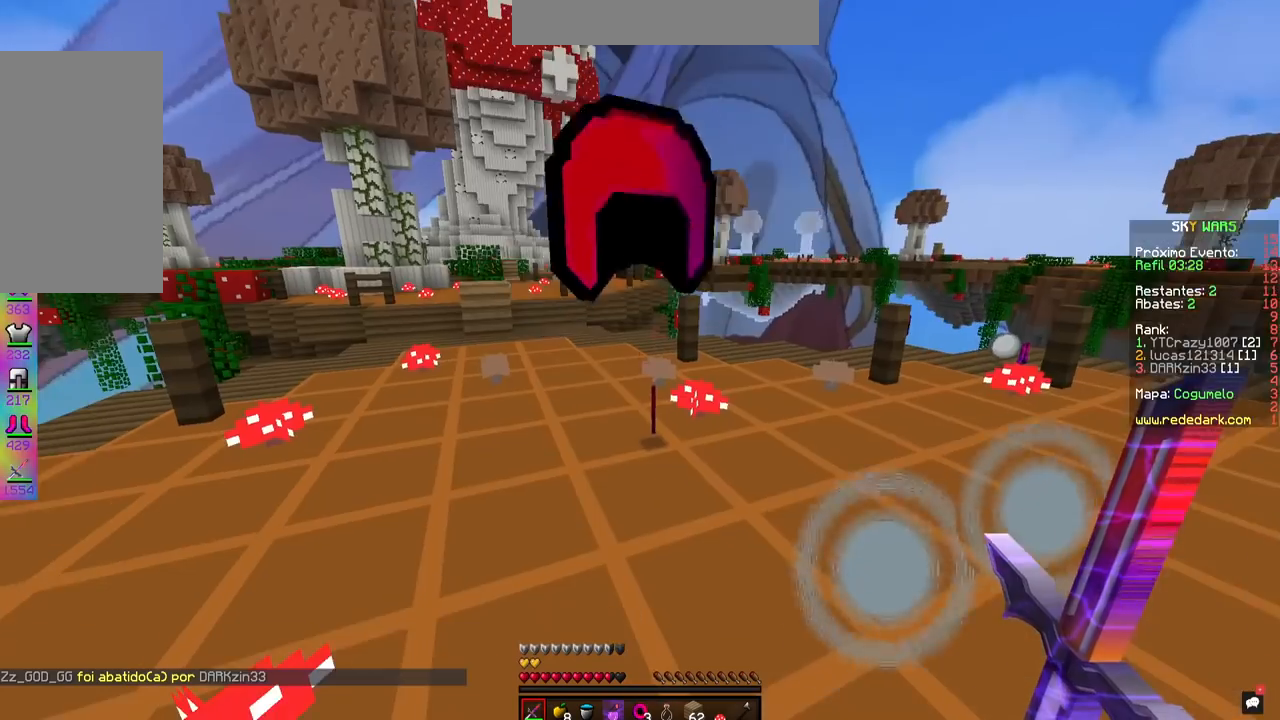
Gameplay with keyboard and mouse; each line is a JSON object with the keys and mouse buttons held at the frame after it. "events" lists presses ("down") and releases ("up") of "a", "d", "s", "space", "w", "mouse_left" and "mouse_right" between this image and that frame as [ms after this image, input, new state], when the widget could be followed in between. "mouse_left", "mouse_right" = the "left", "right" buttons of the "mouse" list. No other keys are recorded. Fast repeated clicks can show as one long hold. Mouse movement is not recorded.
{"keys": ["w"], "mouse": [], "events": [[17, "mouse_left", "up"], [100, "w", "down"]]}
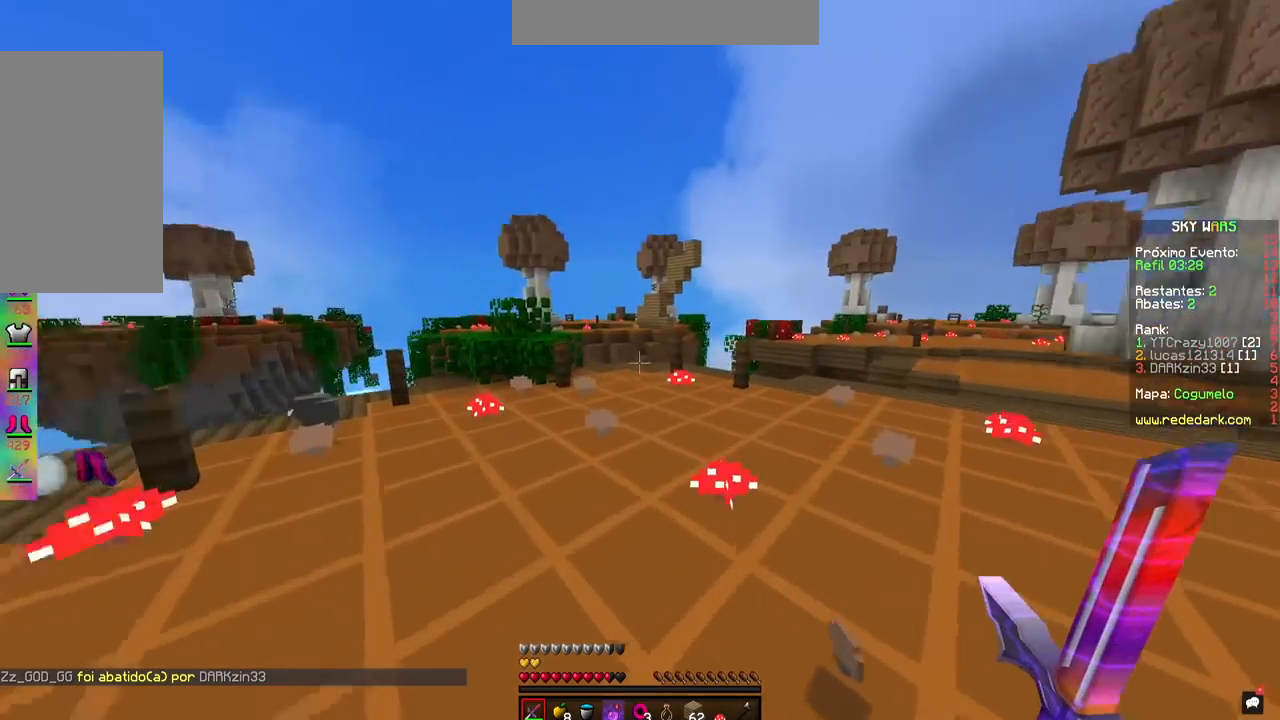
{"keys": [], "mouse": [], "events": [[467, "w", "up"]]}
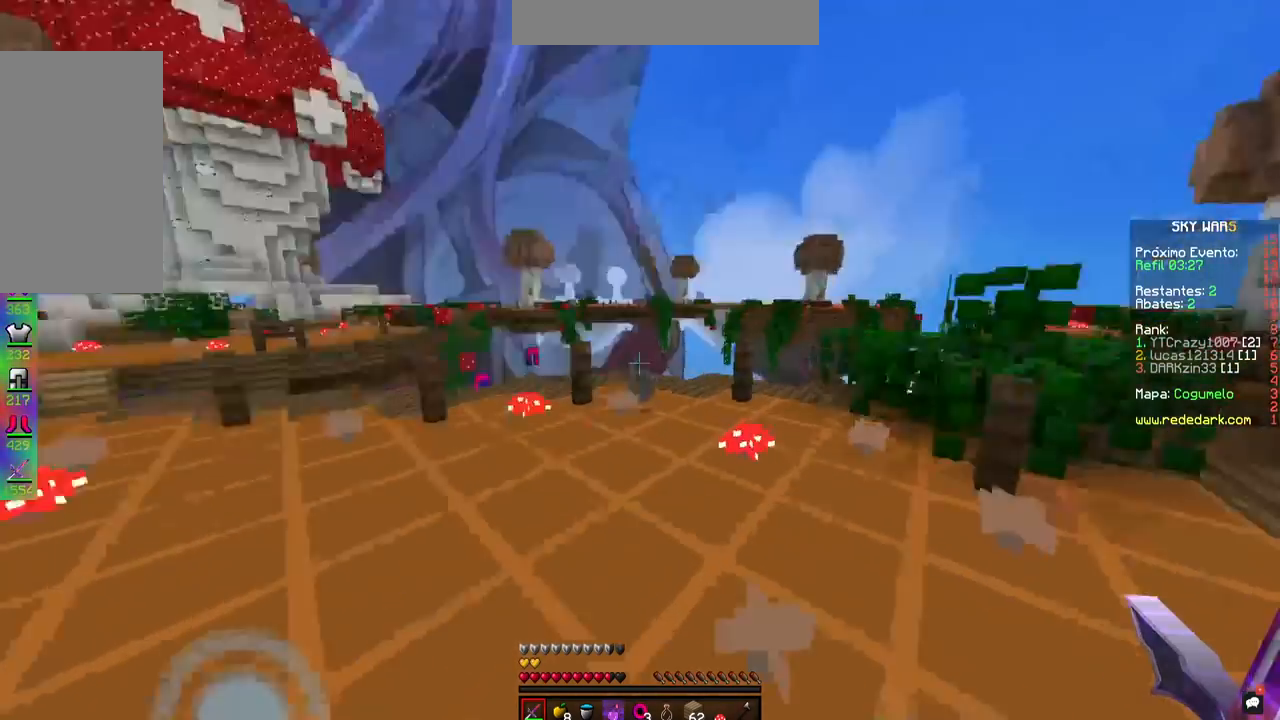
{"keys": ["a", "w"], "mouse": [], "events": [[133, "s", "down"], [384, "s", "up"], [400, "a", "down"], [501, "w", "down"]]}
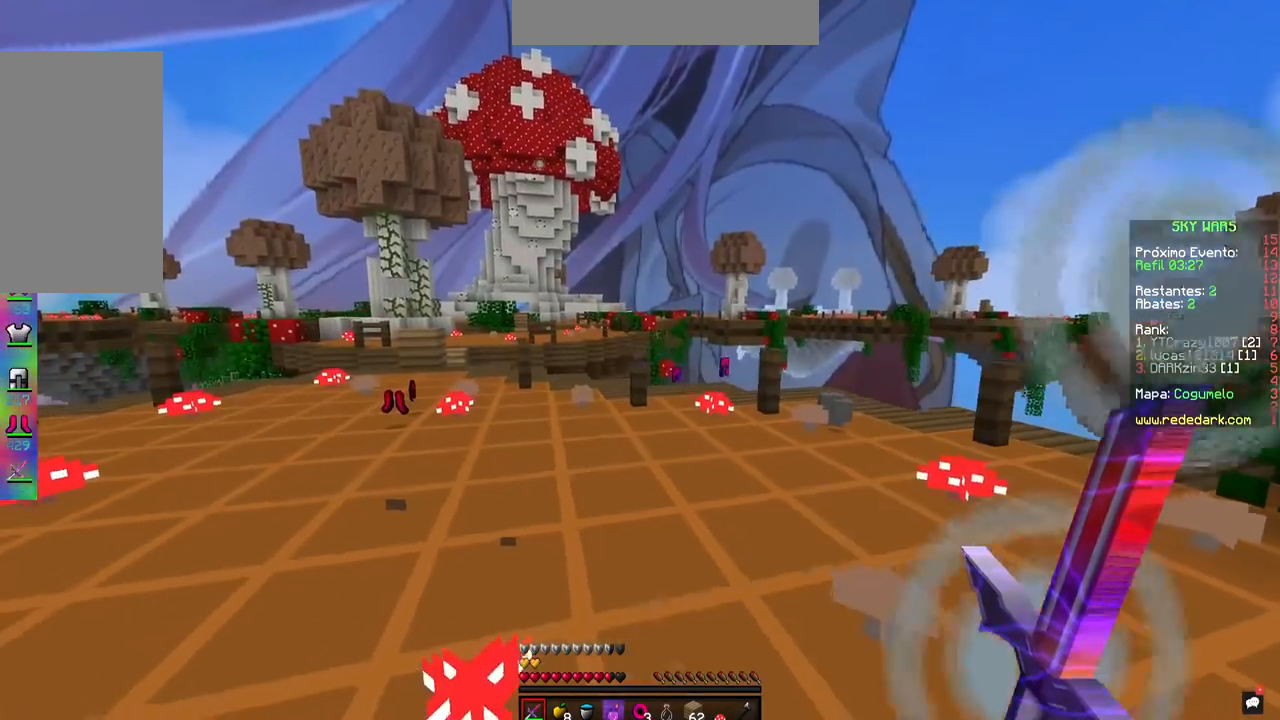
{"keys": ["d", "w"], "mouse": [], "events": [[83, "a", "up"], [400, "d", "down"]]}
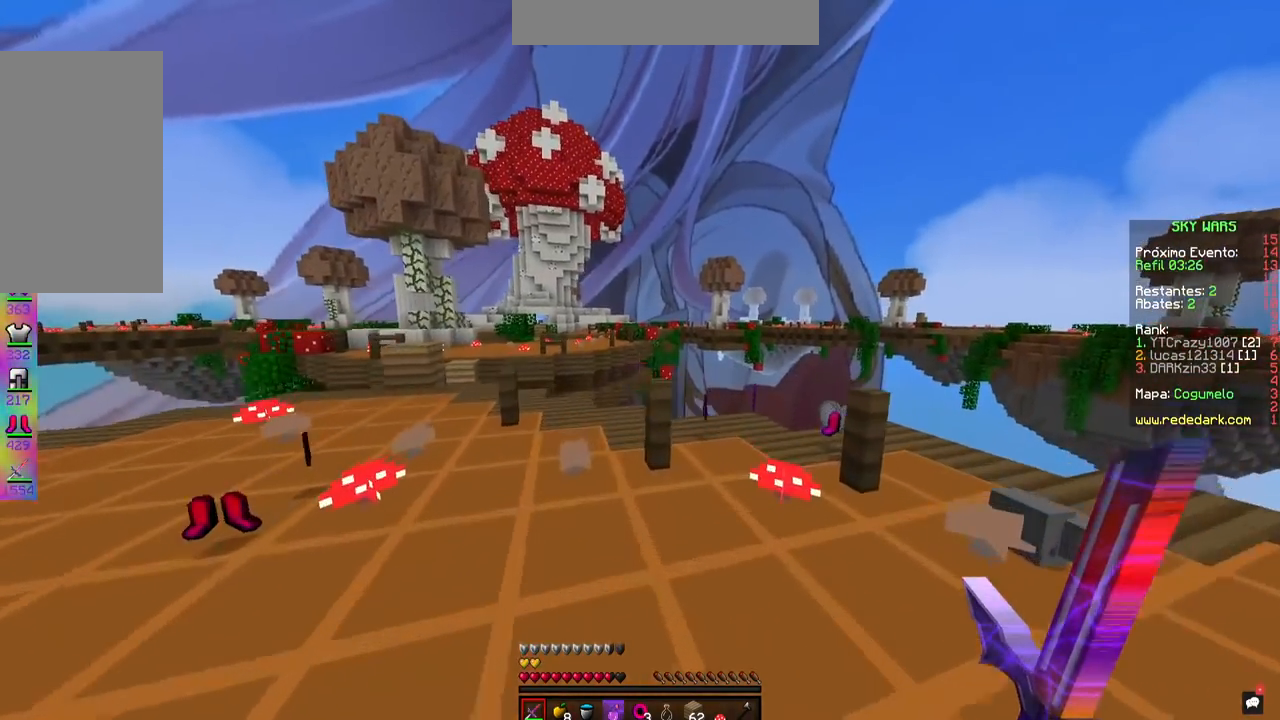
{"keys": [], "mouse": [], "events": [[217, "d", "up"], [501, "w", "up"]]}
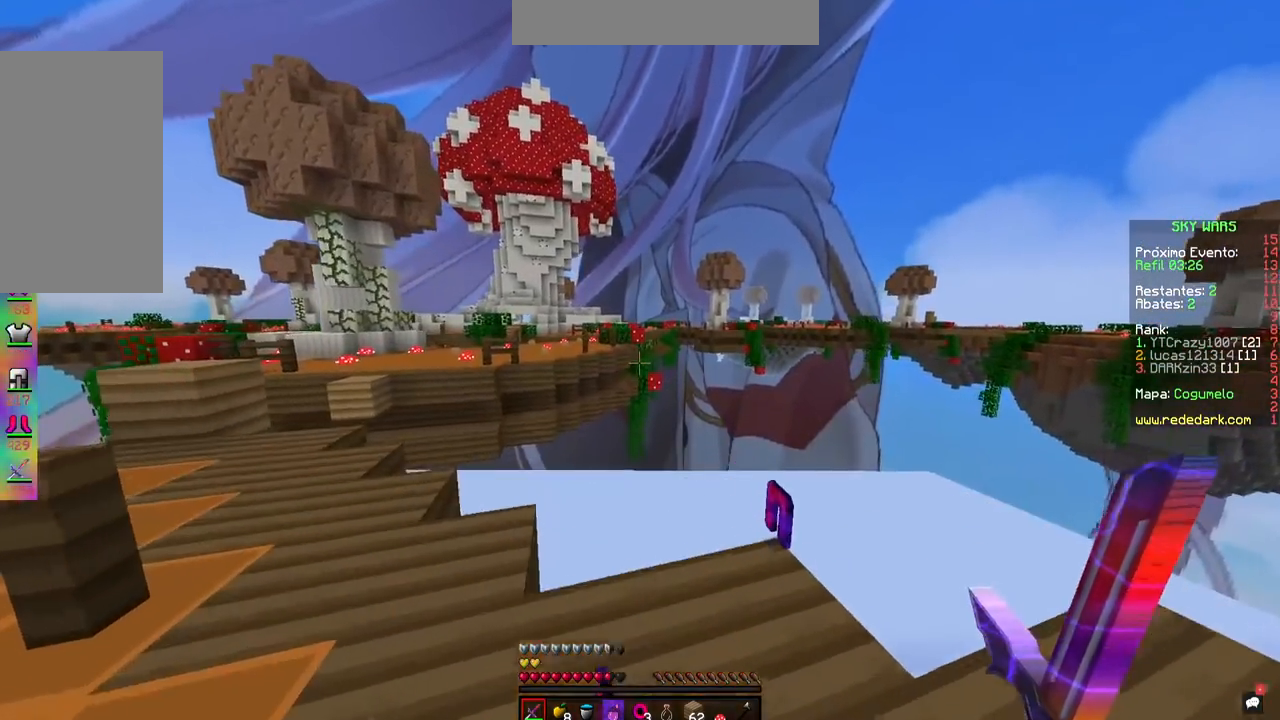
{"keys": [], "mouse": [], "events": []}